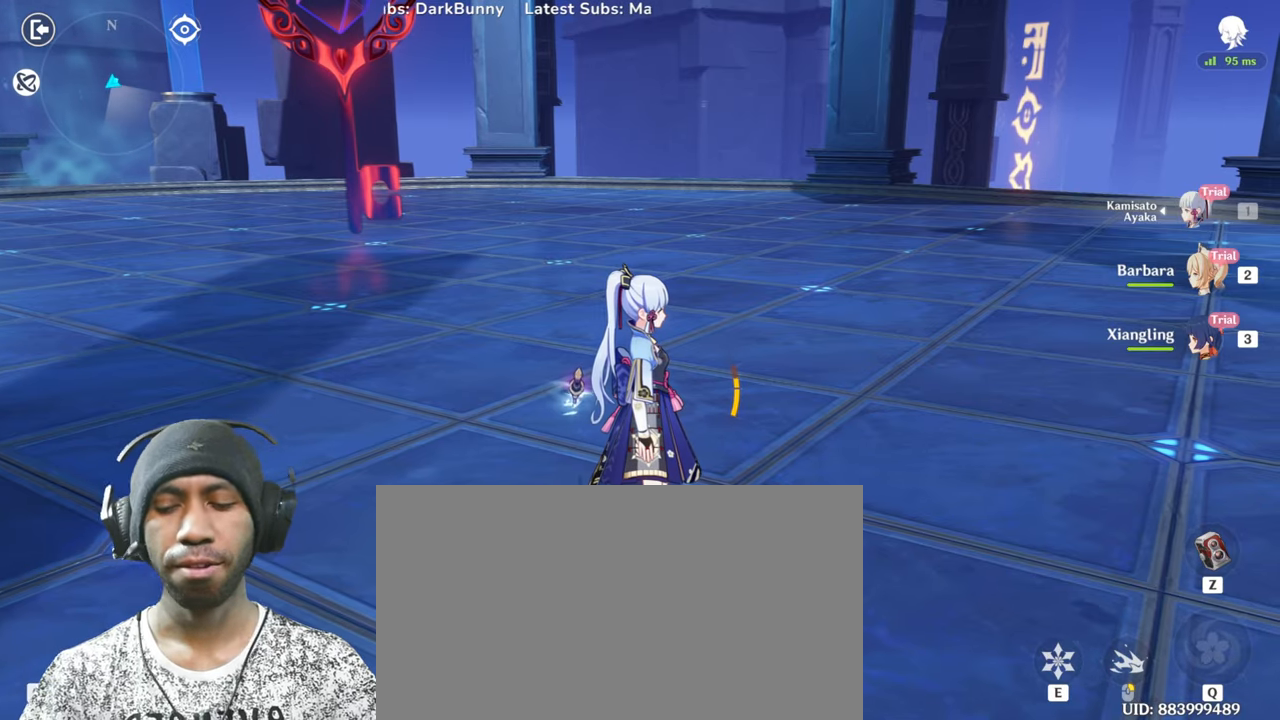
Gameplay with keyboard and mouse; each line is a JSON object with the keys and mouse buttons held at the frame after it. "events" lists presses ("down") and releases ("up") of "1", "2", "3", "4", "5", "a", "alt", "b", "c", "ctrl", "d", "e", "f", "g", "q", "r", "s", "shift", "space", "t", "tab", "v", "w", "x", "z", "mouse_left", "mouse_wheel", "mouse_right", "mouse_mb4" and "mouse_mb5" between this image and that frame as [ms after this image, input, new state], when the widget could be followed in between. "mouse_left", "mouse_wheel", "mouse_right", "mouse_mb4", "mouse_mb5" = the "left", "wheel", "right", "mb4", "mb5" buttons of the "mouse" list. No other keys are recorded. "wheel" means that the mouse wheel is clicked or scrolled. Mouse movement is not recorded.
{"keys": ["w"], "mouse": [], "events": [[301, "w", "down"]]}
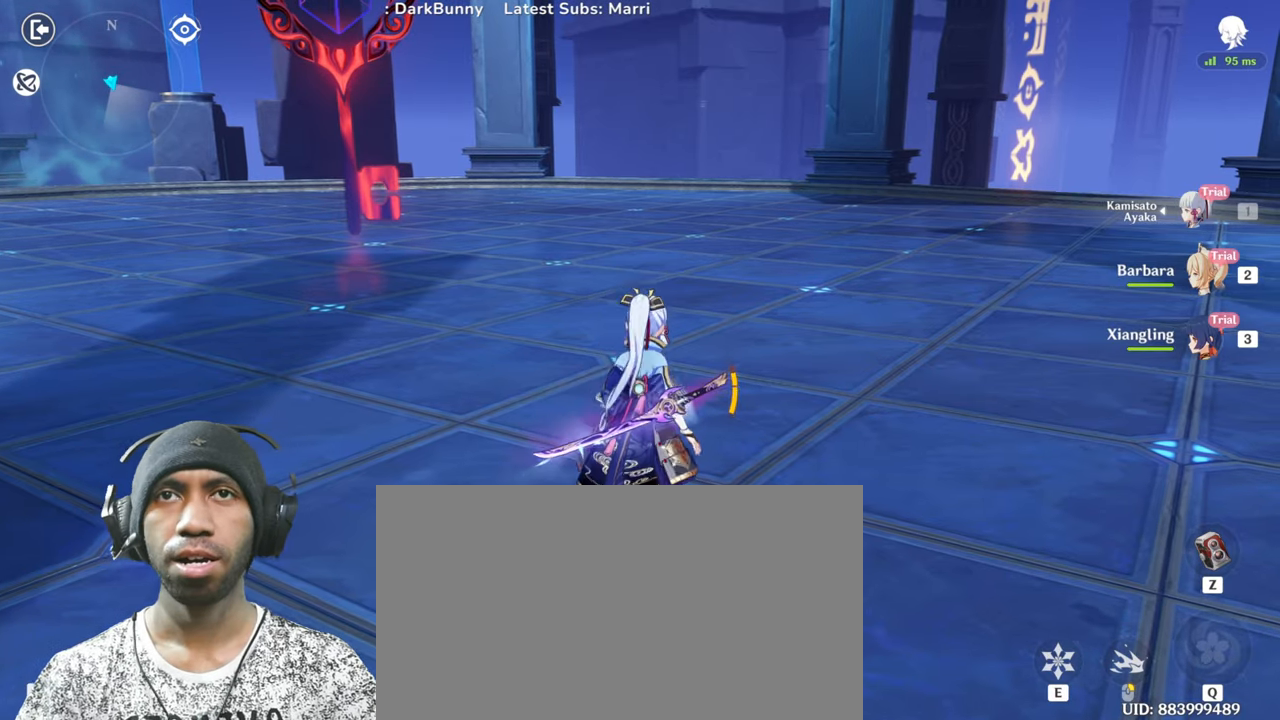
{"keys": [], "mouse": [], "events": [[233, "w", "up"]]}
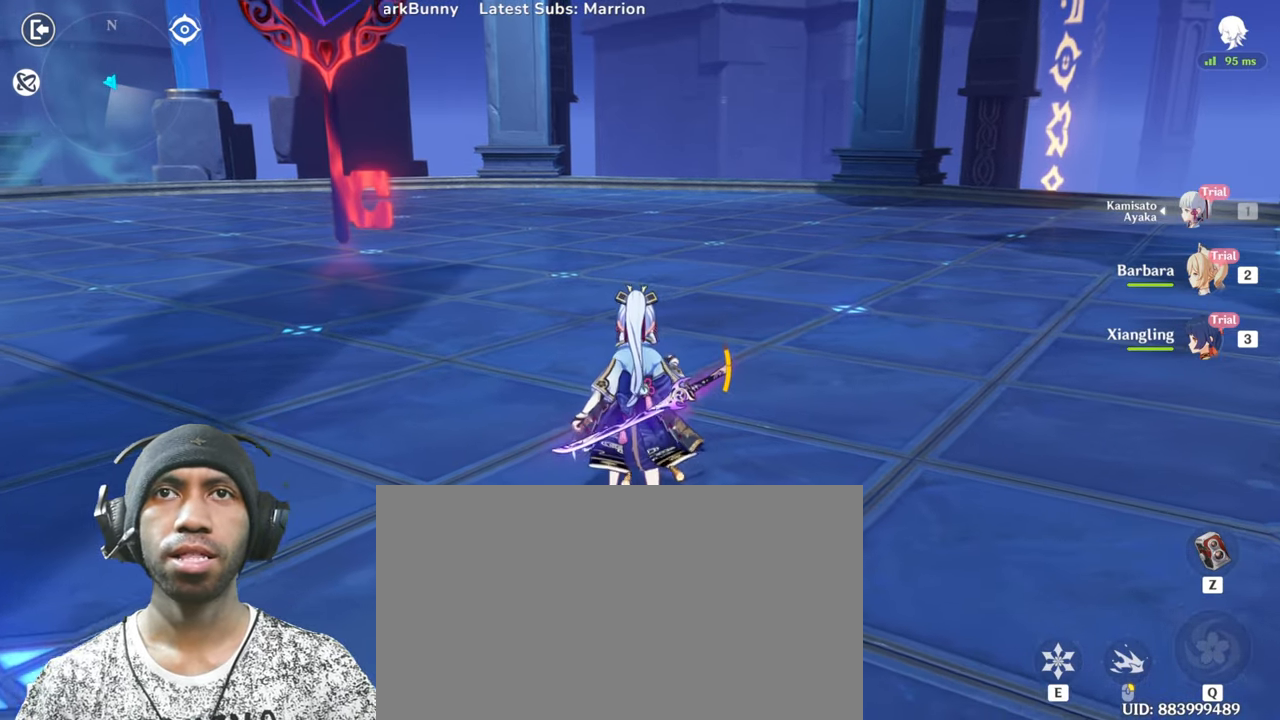
{"keys": ["w"], "mouse": [], "events": [[100, "w", "down"]]}
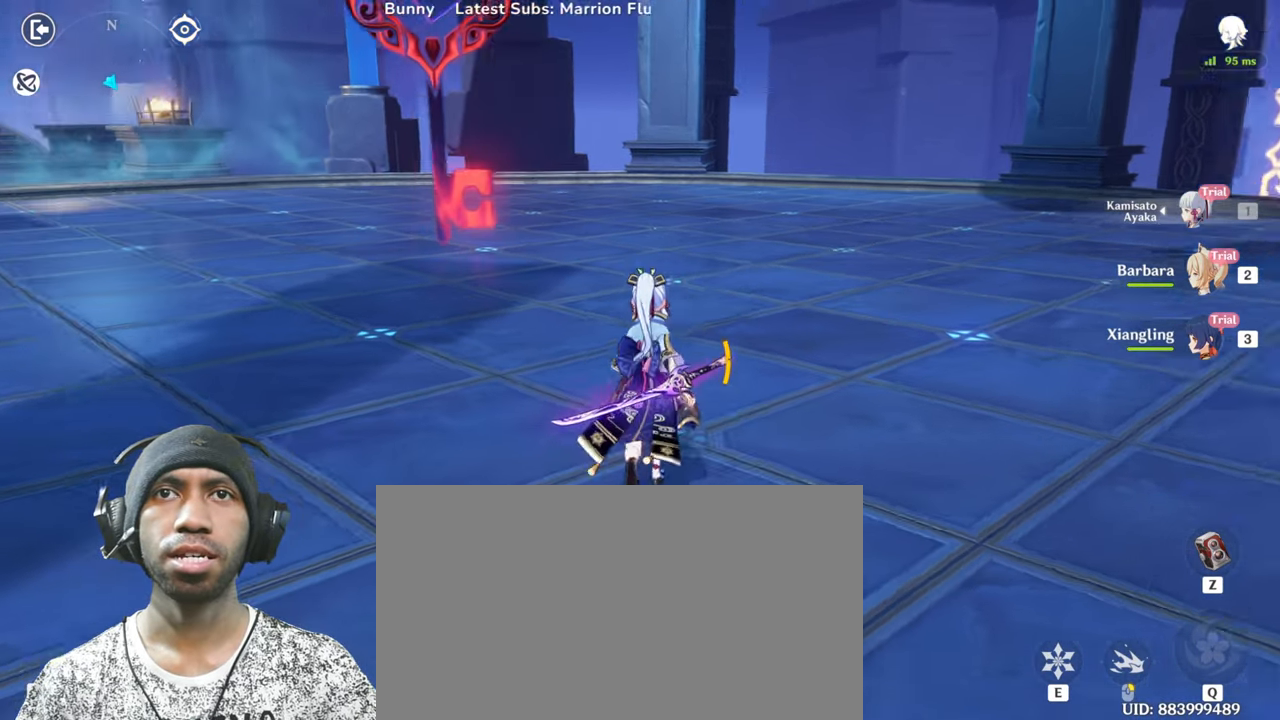
{"keys": [], "mouse": ["left"], "events": [[83, "mouse_left", "down"], [83, "w", "up"]]}
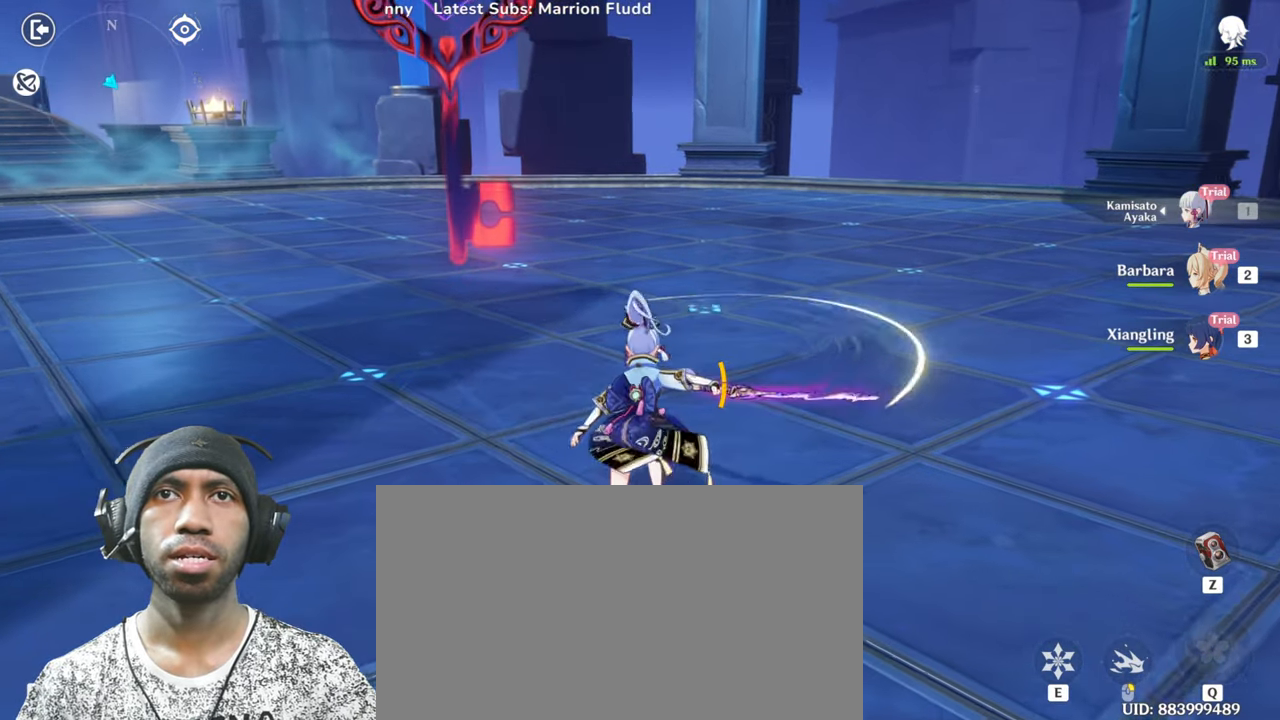
{"keys": [], "mouse": ["left"], "events": []}
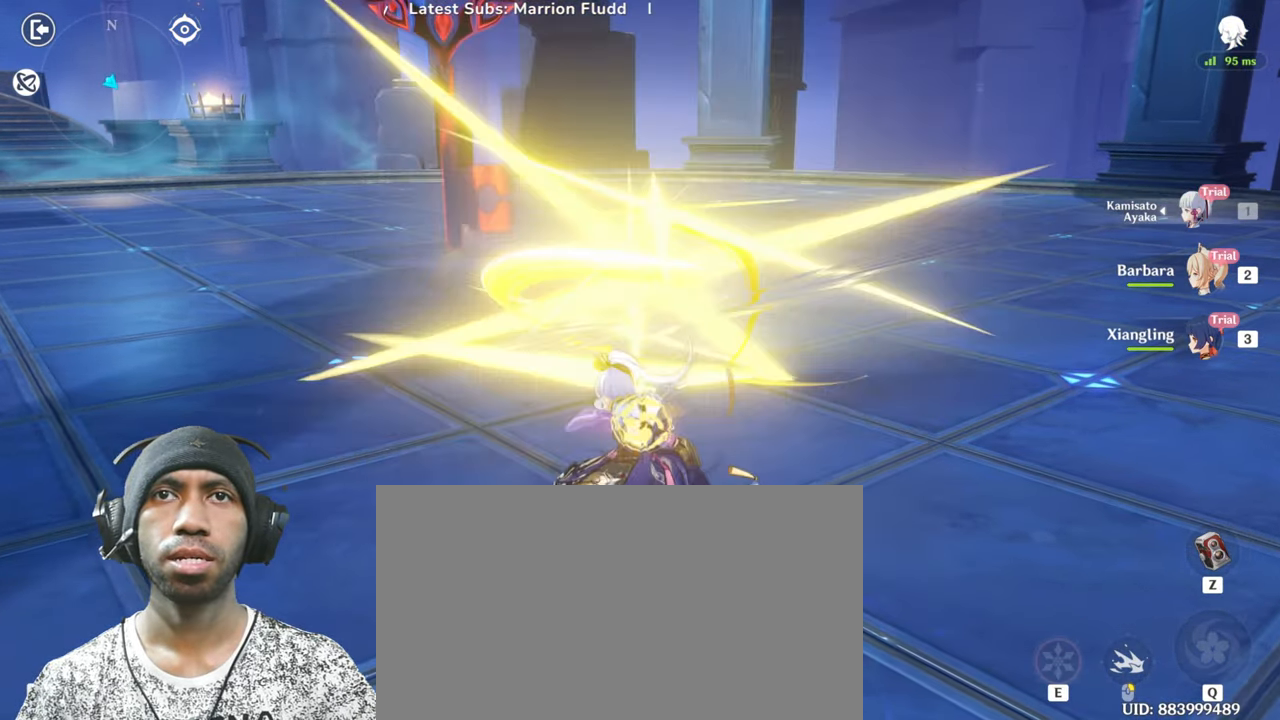
{"keys": [], "mouse": ["left"], "events": []}
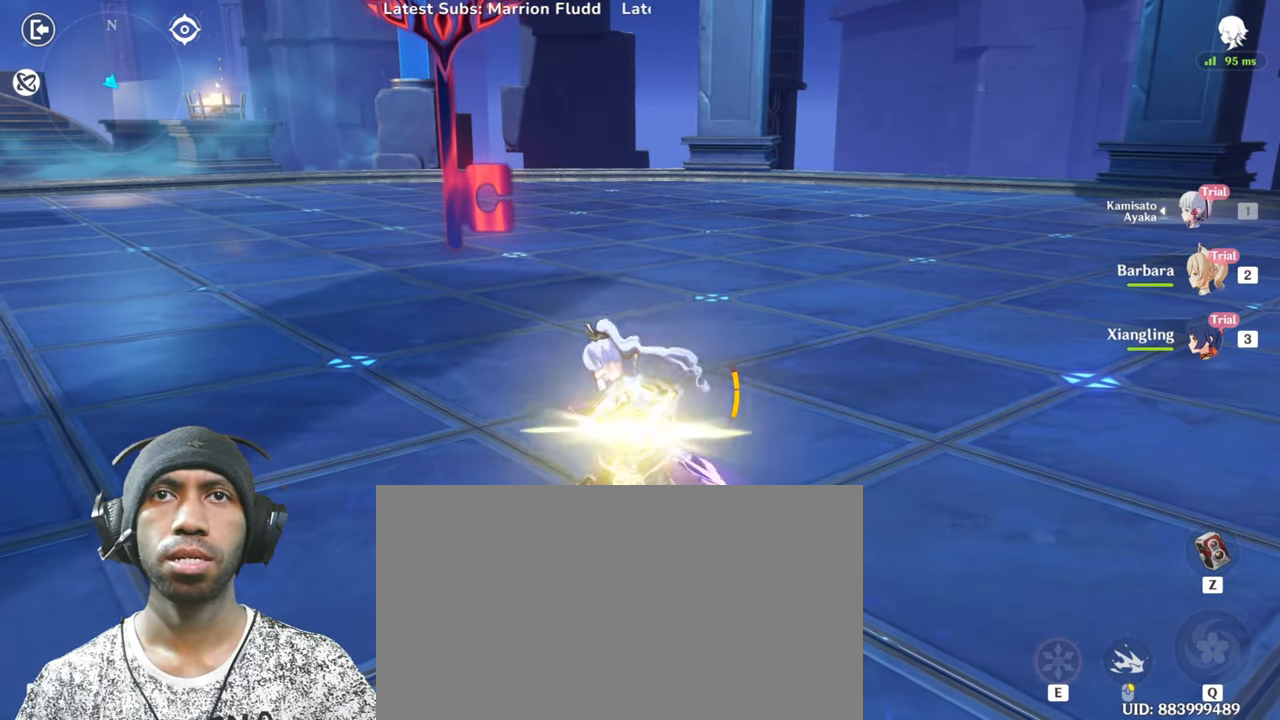
{"keys": [], "mouse": [], "events": [[467, "mouse_left", "up"]]}
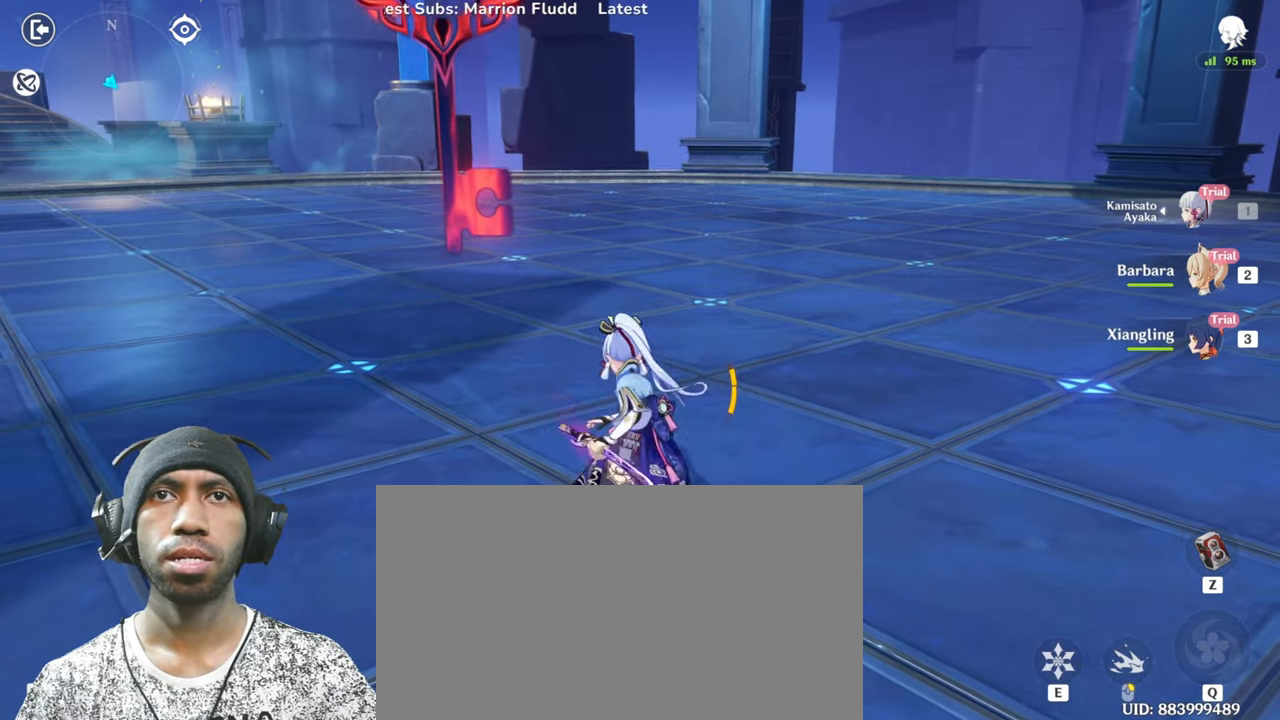
{"keys": [], "mouse": [], "events": []}
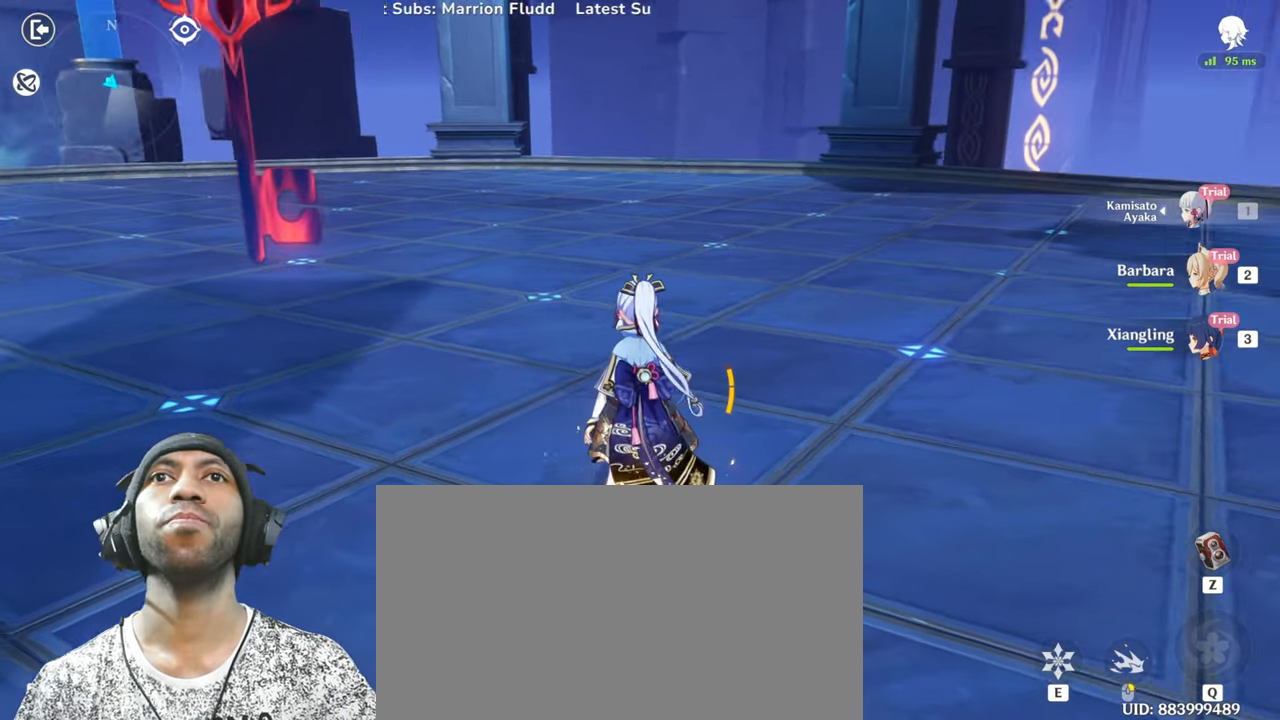
{"keys": [], "mouse": [], "events": []}
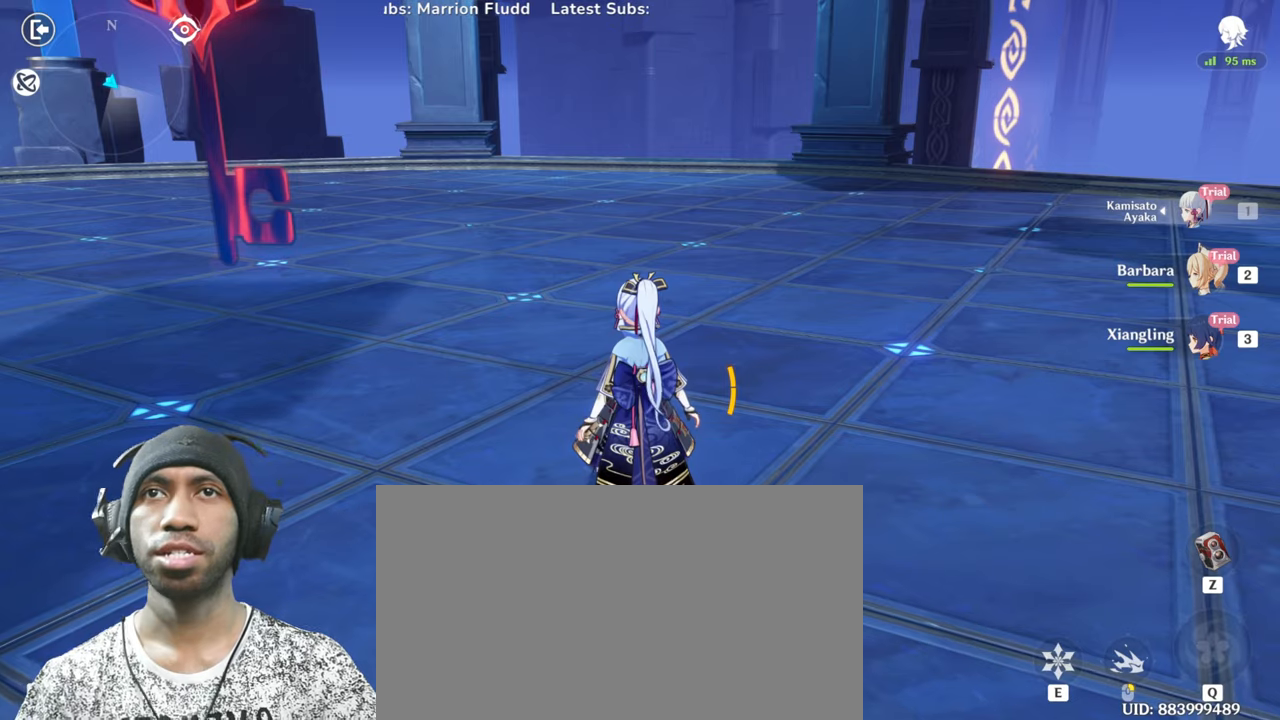
{"keys": ["d"], "mouse": [], "events": [[217, "d", "down"]]}
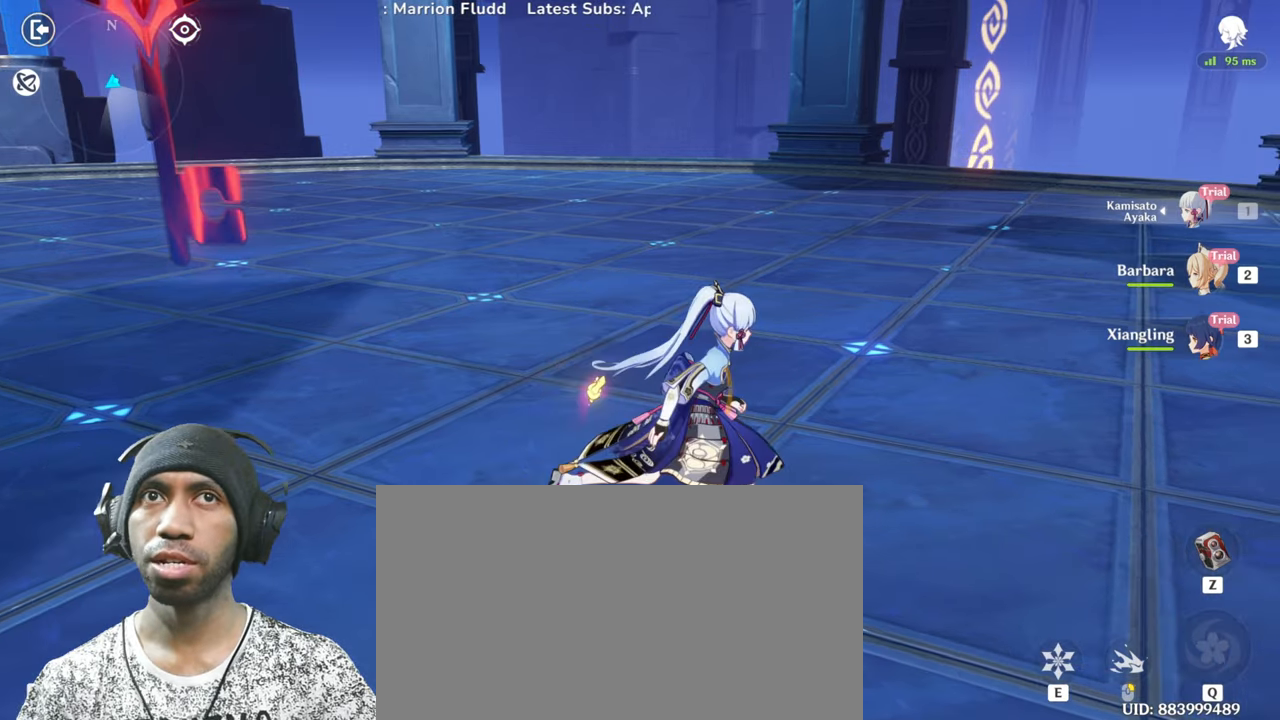
{"keys": ["d", "w"], "mouse": [], "events": [[333, "w", "down"]]}
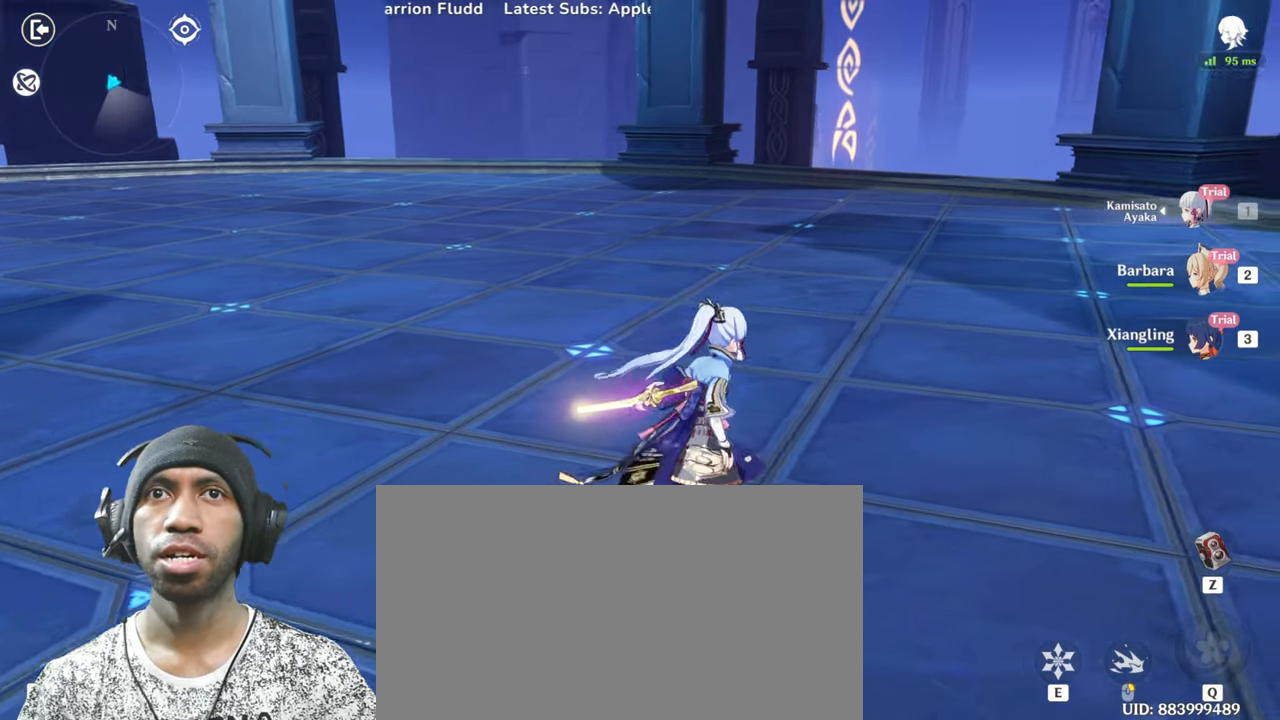
{"keys": [], "mouse": [], "events": [[184, "w", "up"], [317, "d", "up"]]}
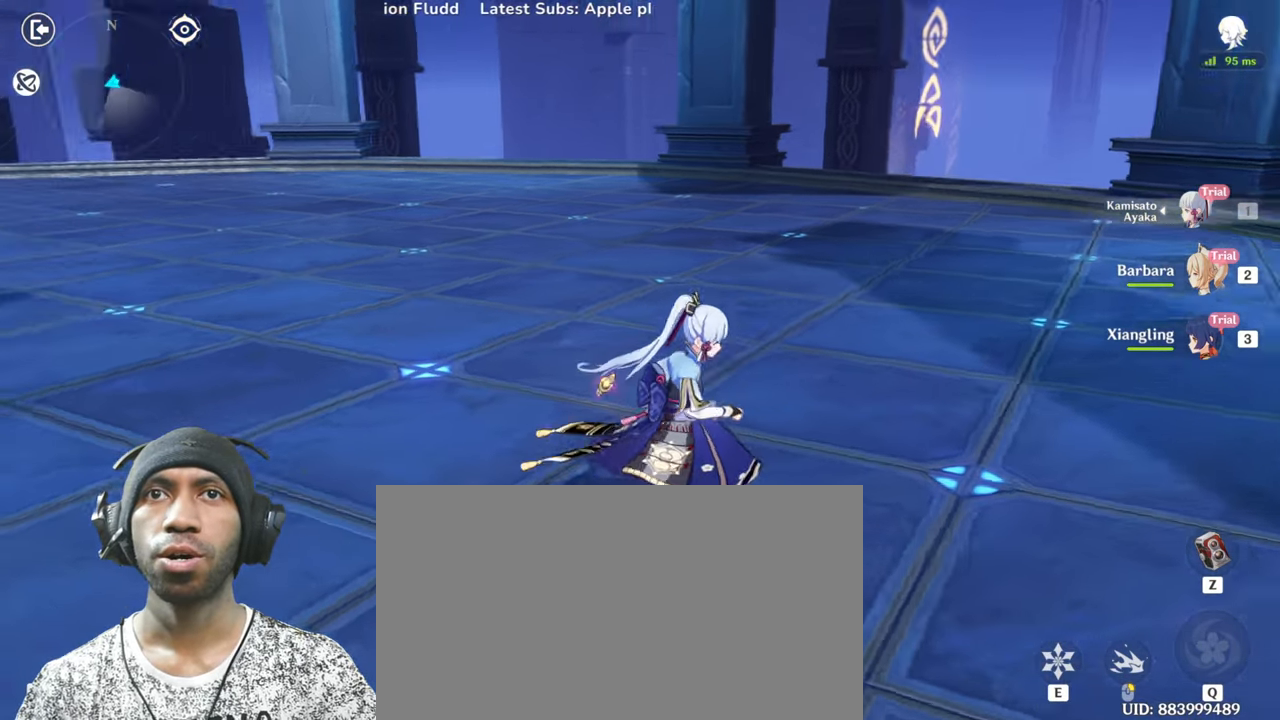
{"keys": ["w"], "mouse": [], "events": [[66, "w", "down"]]}
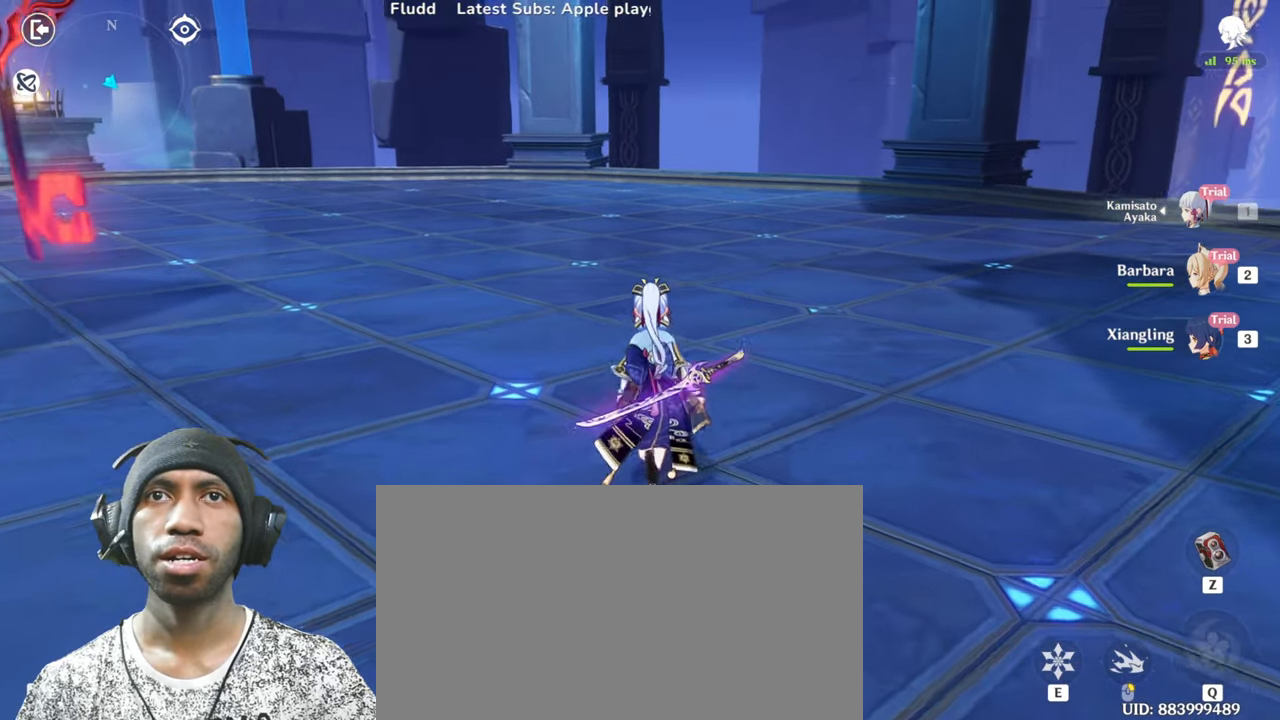
{"keys": [], "mouse": [], "events": [[117, "w", "up"]]}
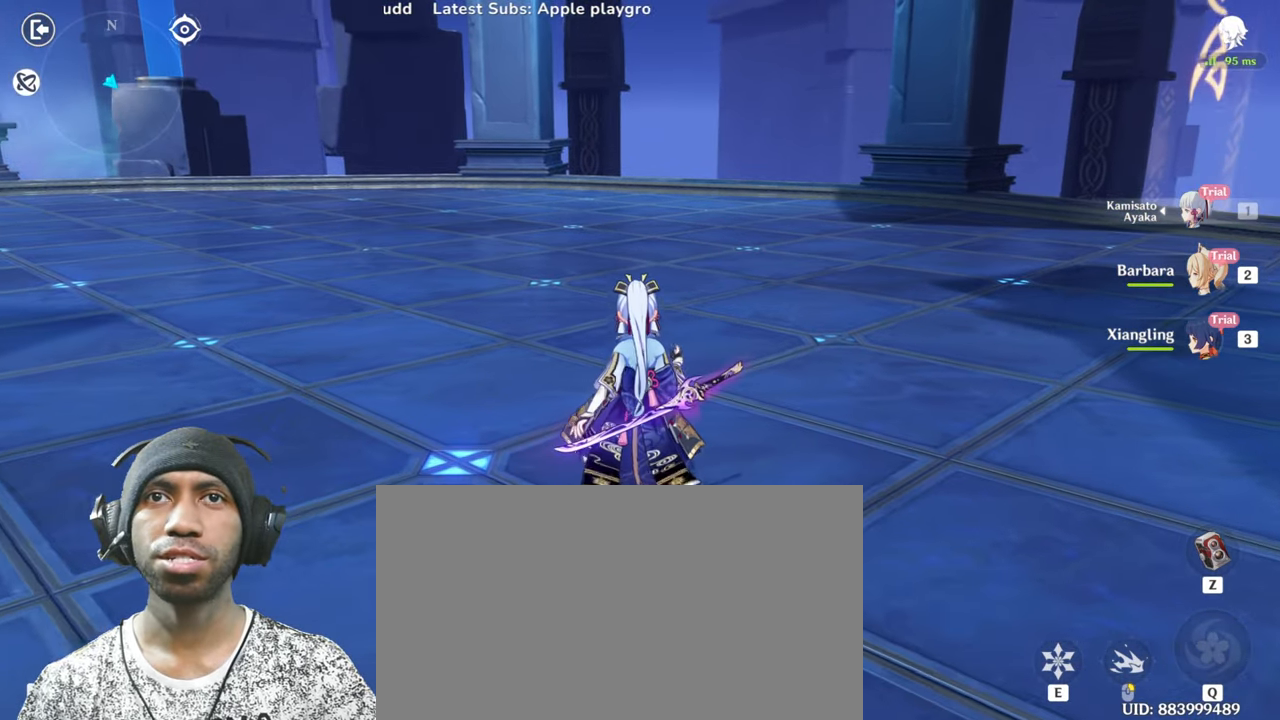
{"keys": [], "mouse": [], "events": []}
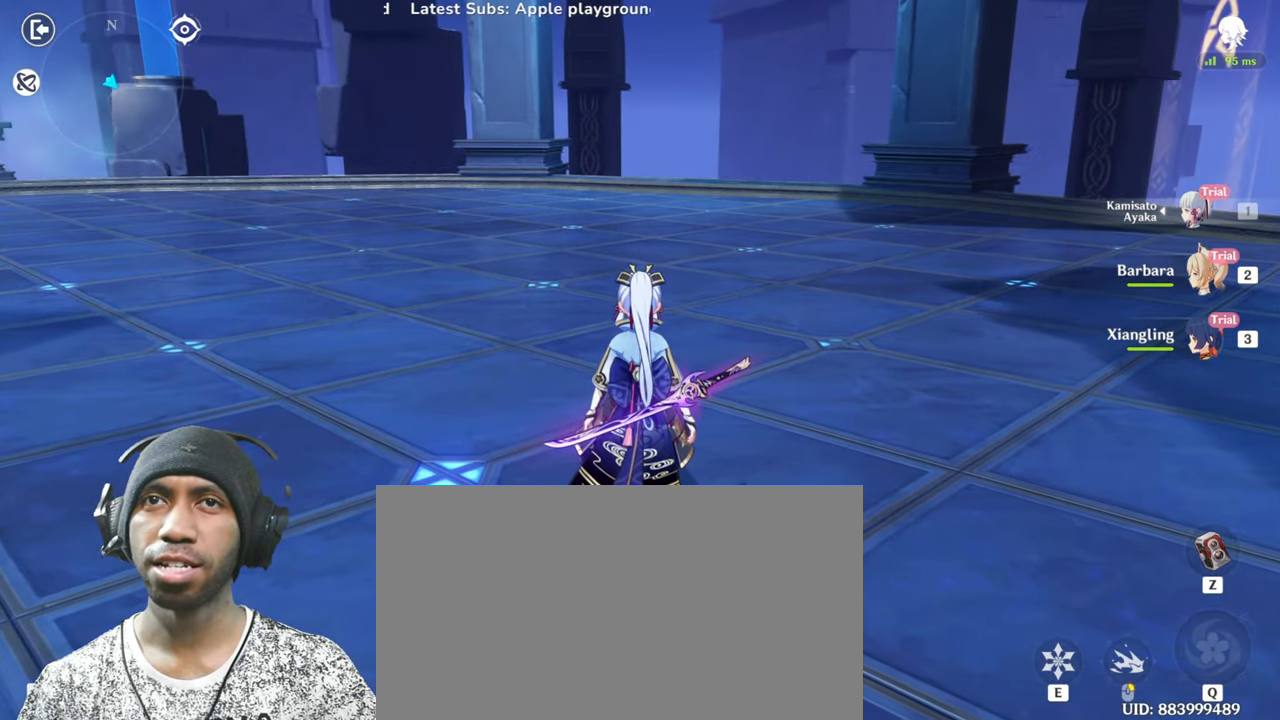
{"keys": [], "mouse": [], "events": []}
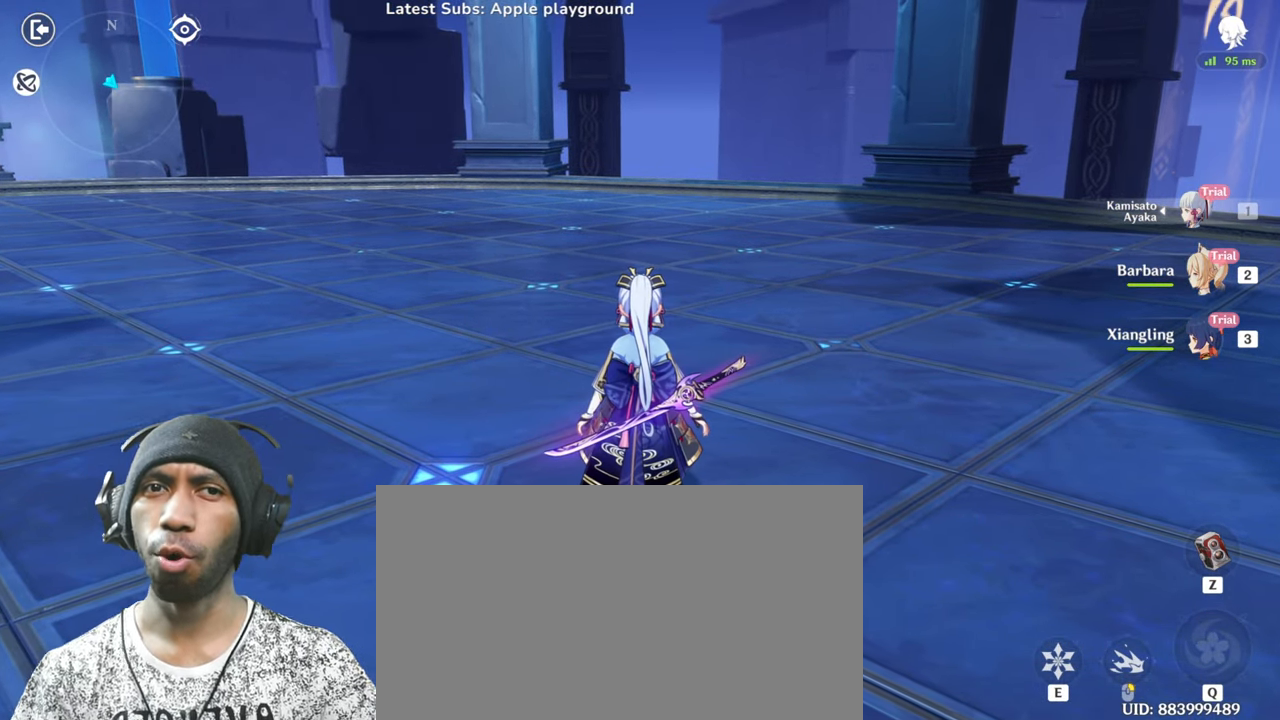
{"keys": [], "mouse": [], "events": []}
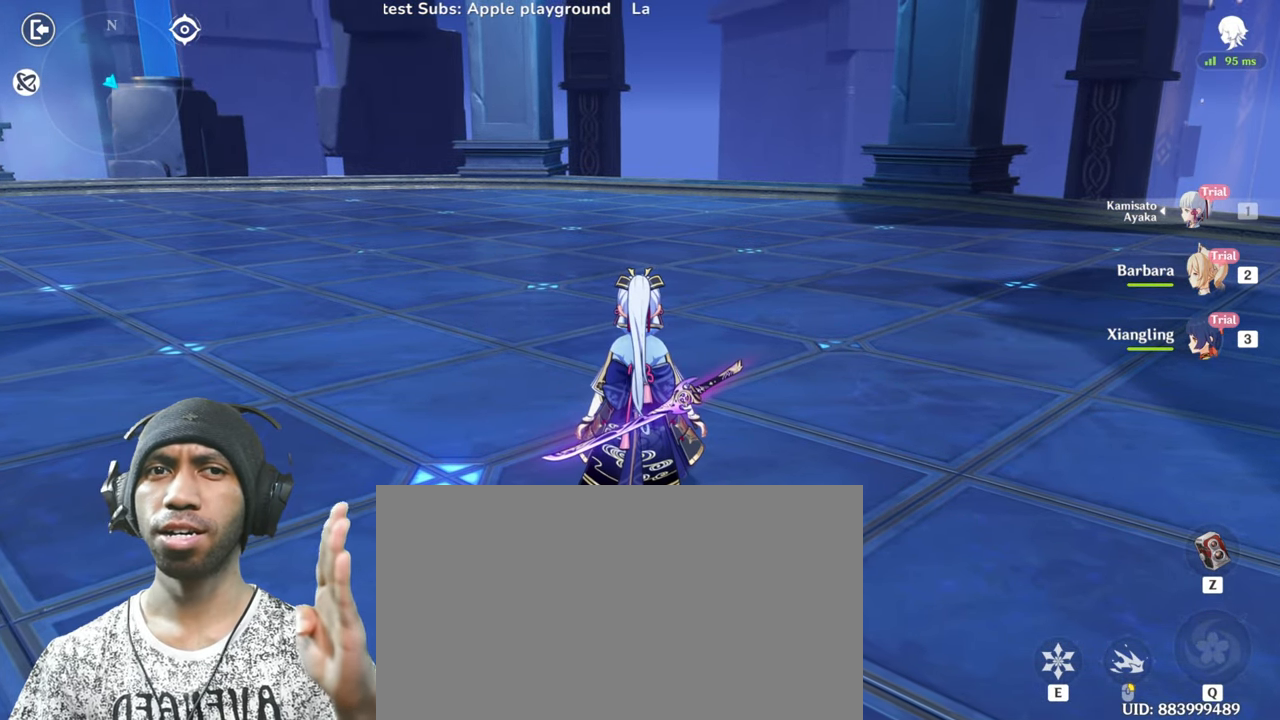
{"keys": [], "mouse": [], "events": []}
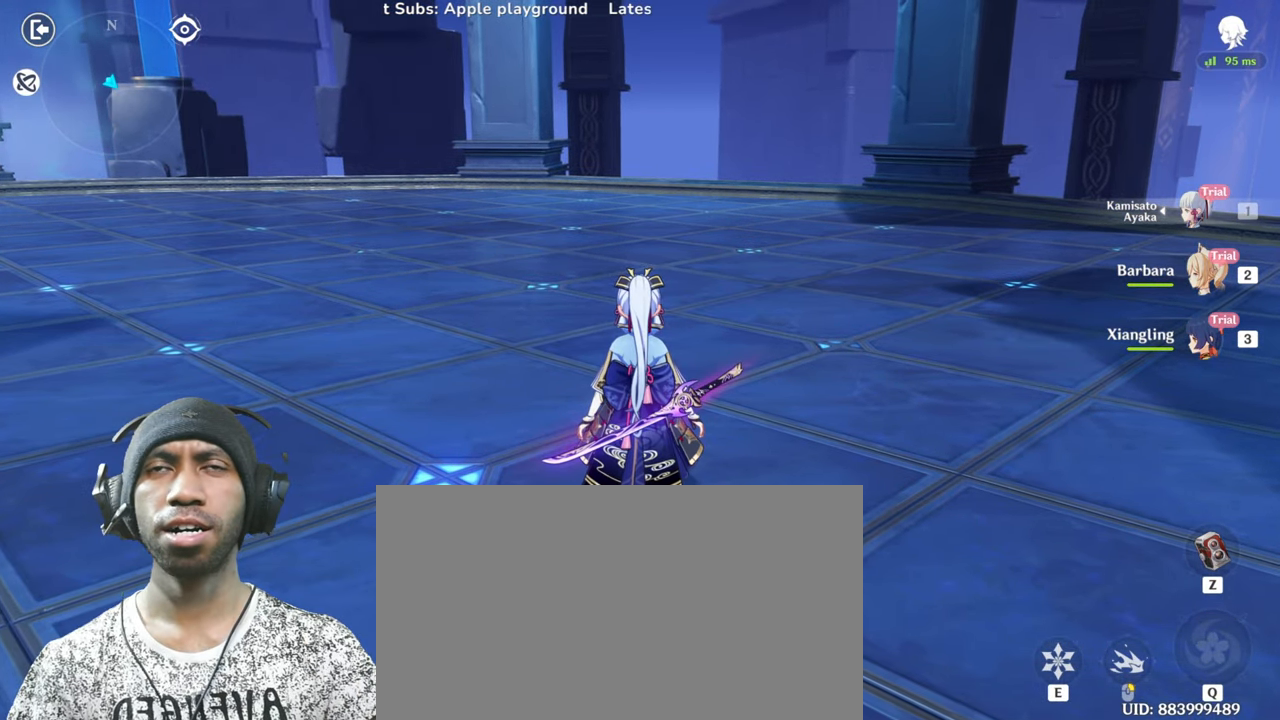
{"keys": [], "mouse": [], "events": []}
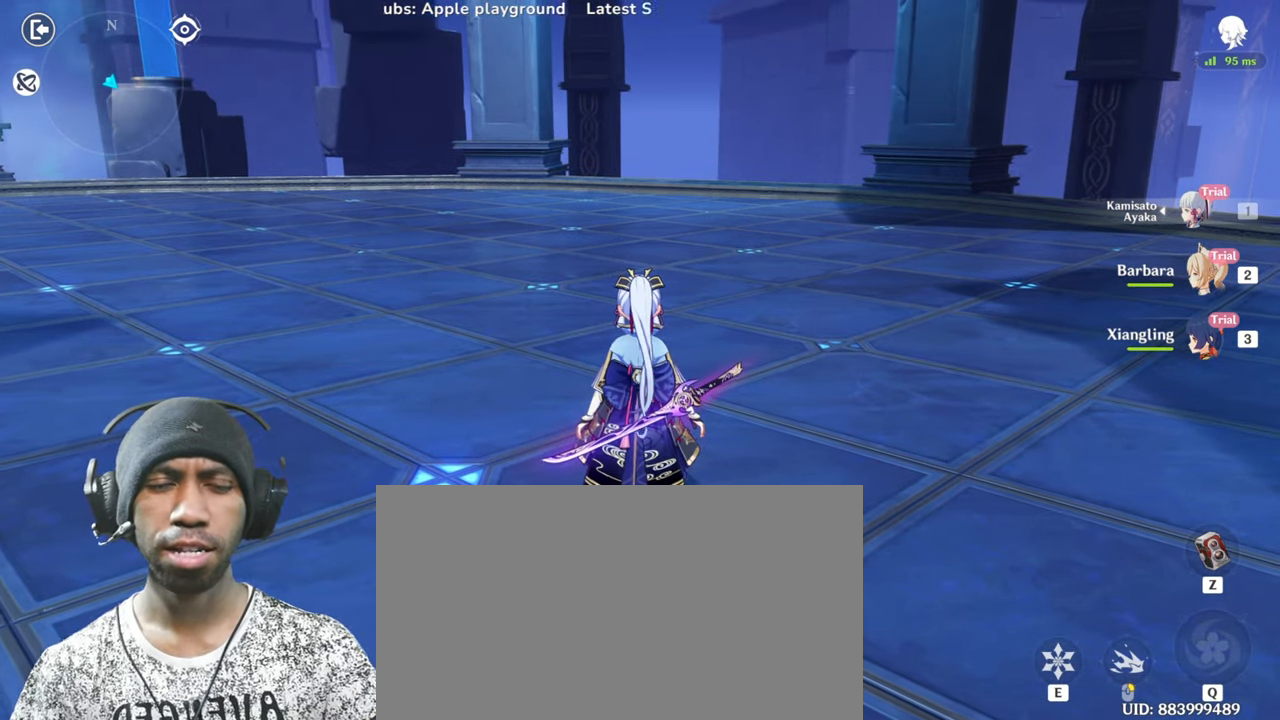
{"keys": [], "mouse": [], "events": []}
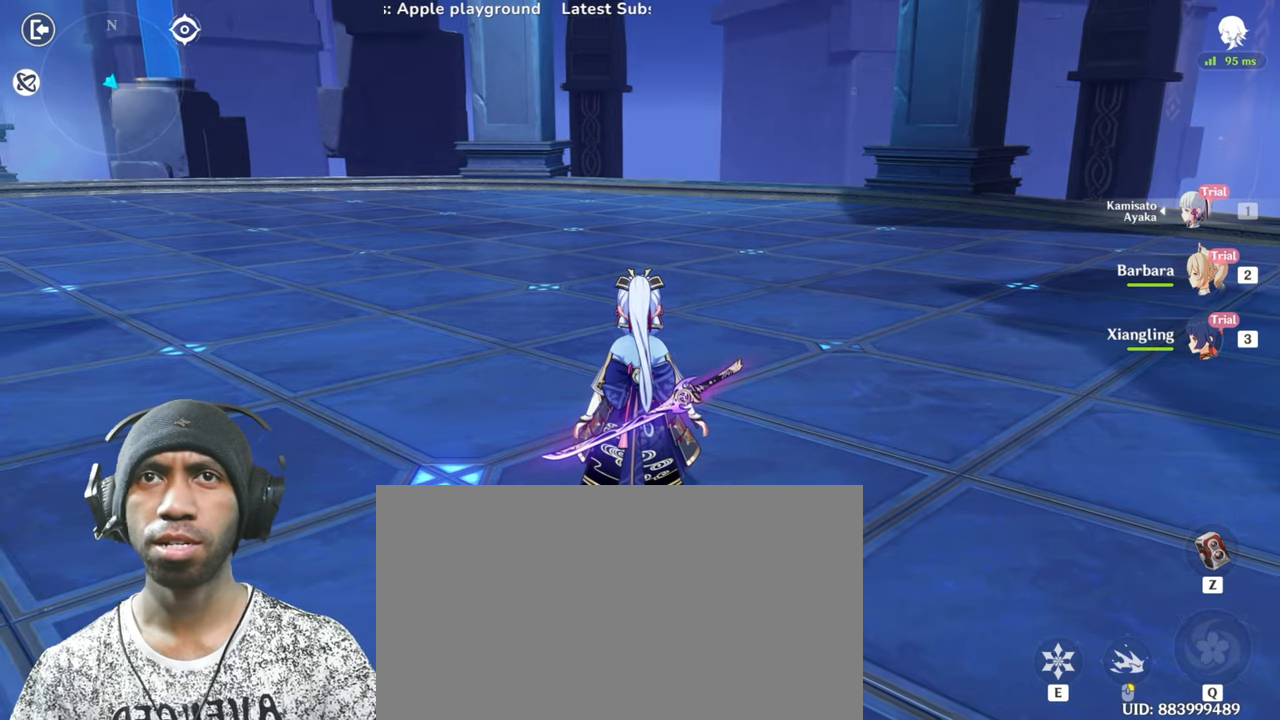
{"keys": [], "mouse": [], "events": []}
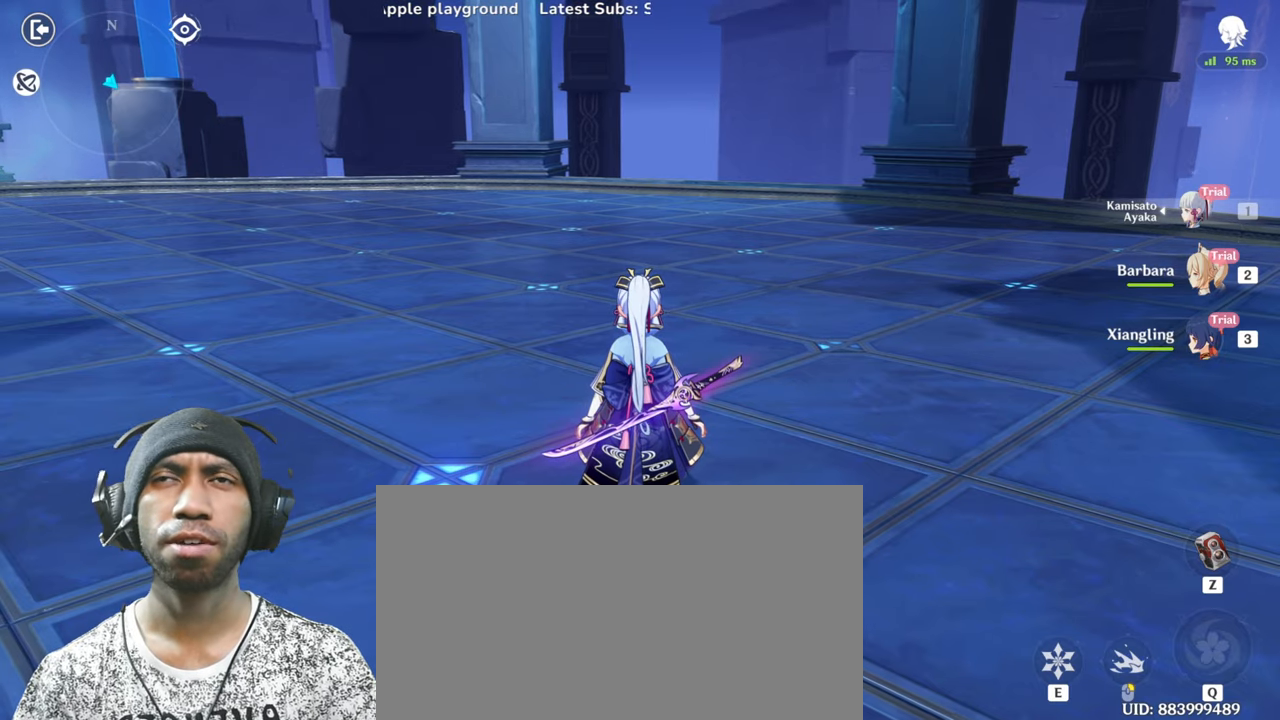
{"keys": [], "mouse": [], "events": []}
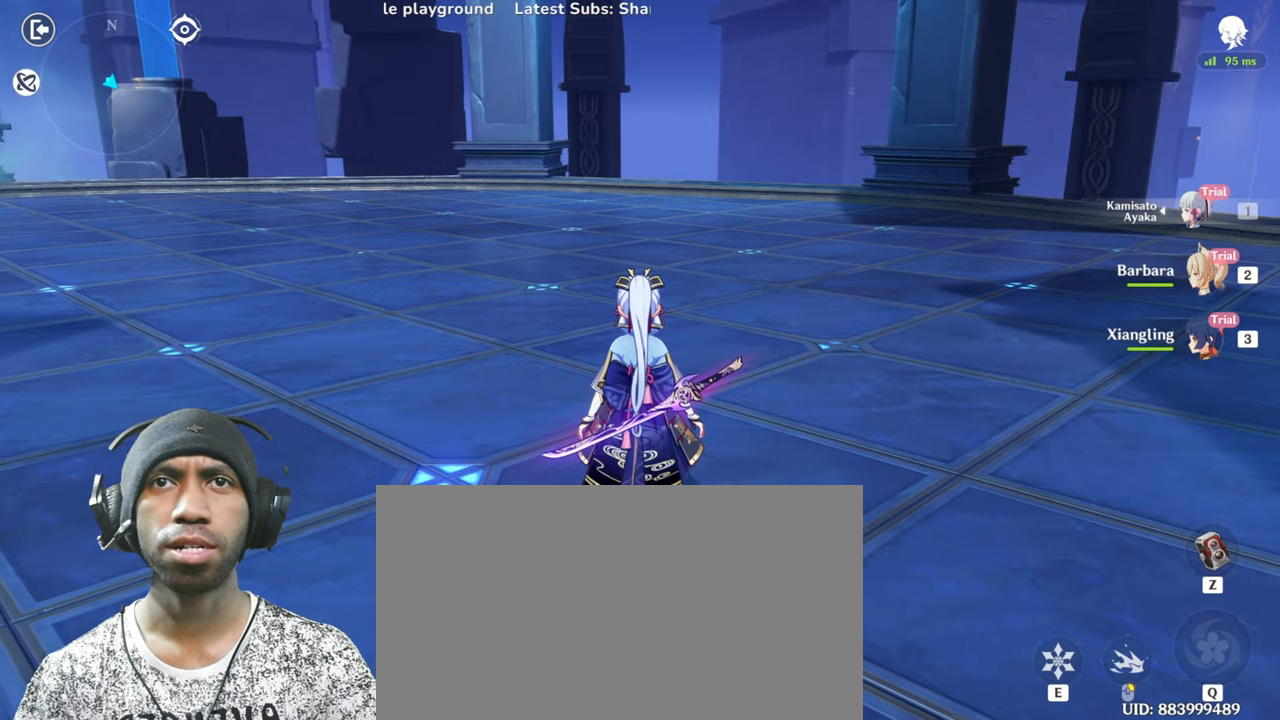
{"keys": [], "mouse": ["left"], "events": [[234, "mouse_left", "down"], [384, "mouse_left", "up"], [484, "mouse_left", "down"]]}
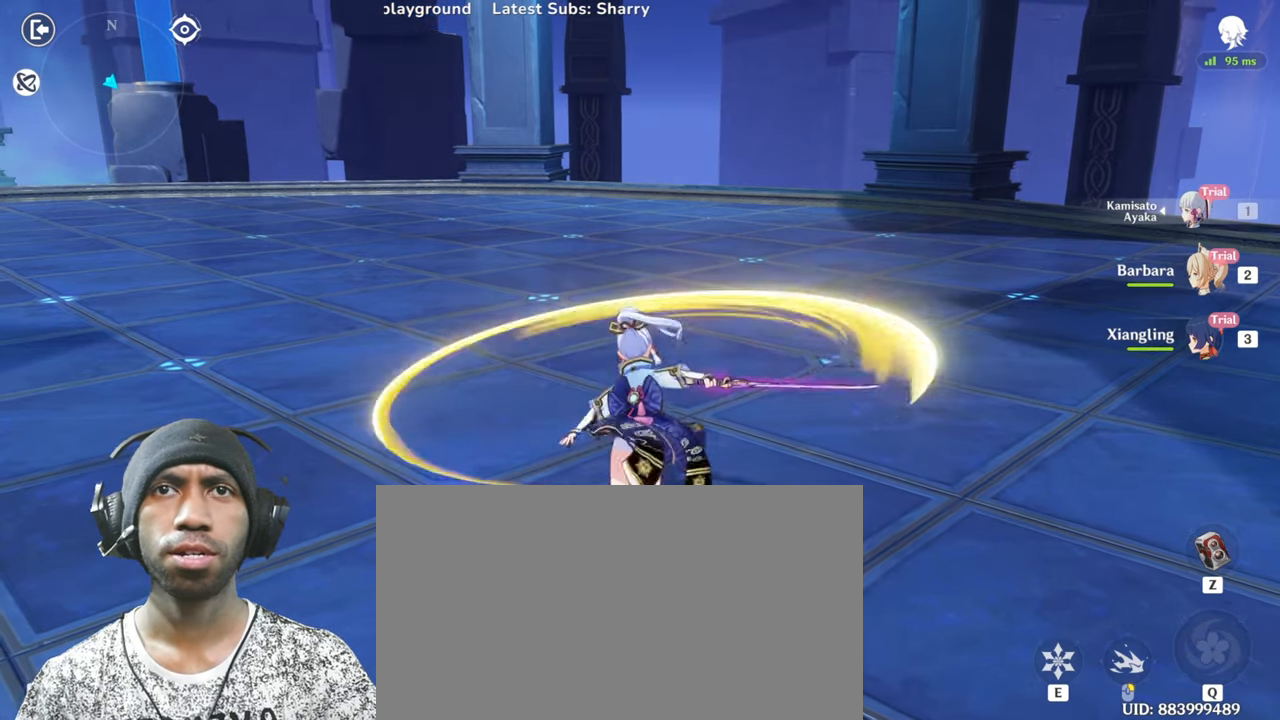
{"keys": [], "mouse": ["left"], "events": [[100, "mouse_left", "up"], [200, "mouse_left", "down"], [317, "mouse_left", "up"], [400, "mouse_left", "down"]]}